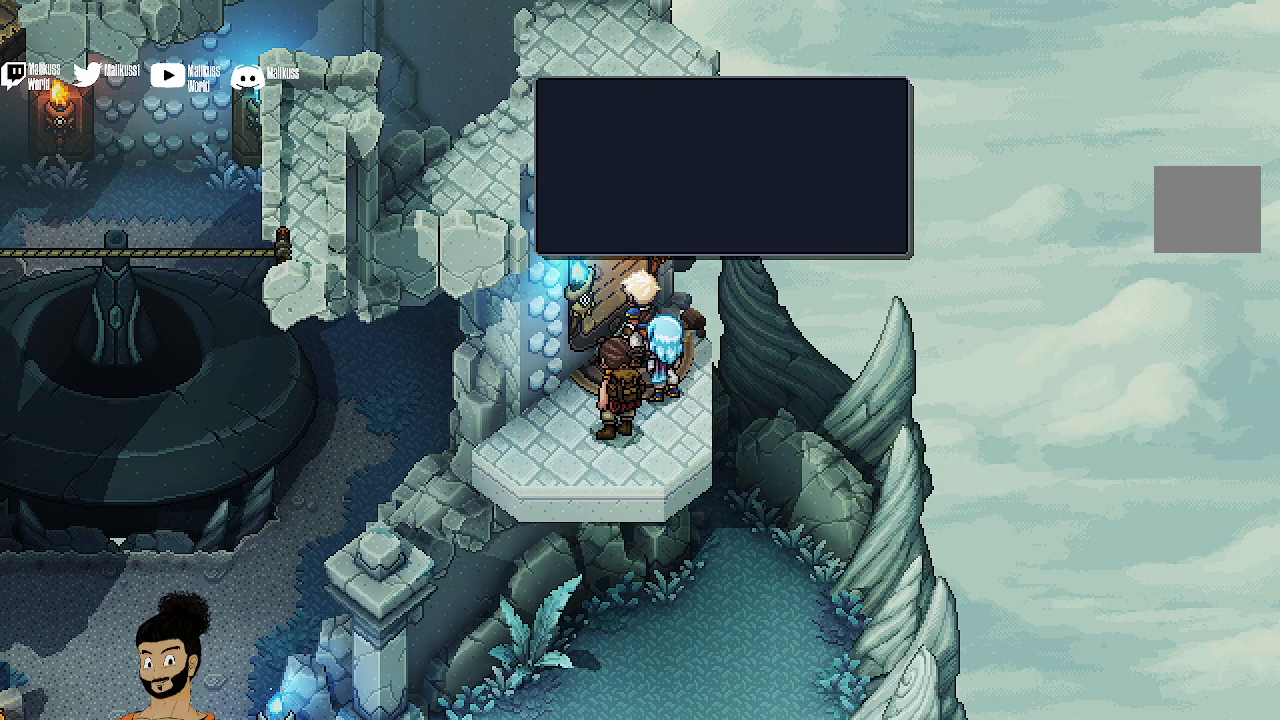
Gameplay with a controller (Xbox layout); each line is a JSON object with the inputs held at the frame after it. "events" lists button and stick changes between this image and that frame as [ms after this image, input, new state], when the widget could be followed in between. Not read: right_stick.
{"buttons": [], "left_stick": "center", "events": [[133, "A", "up"]]}
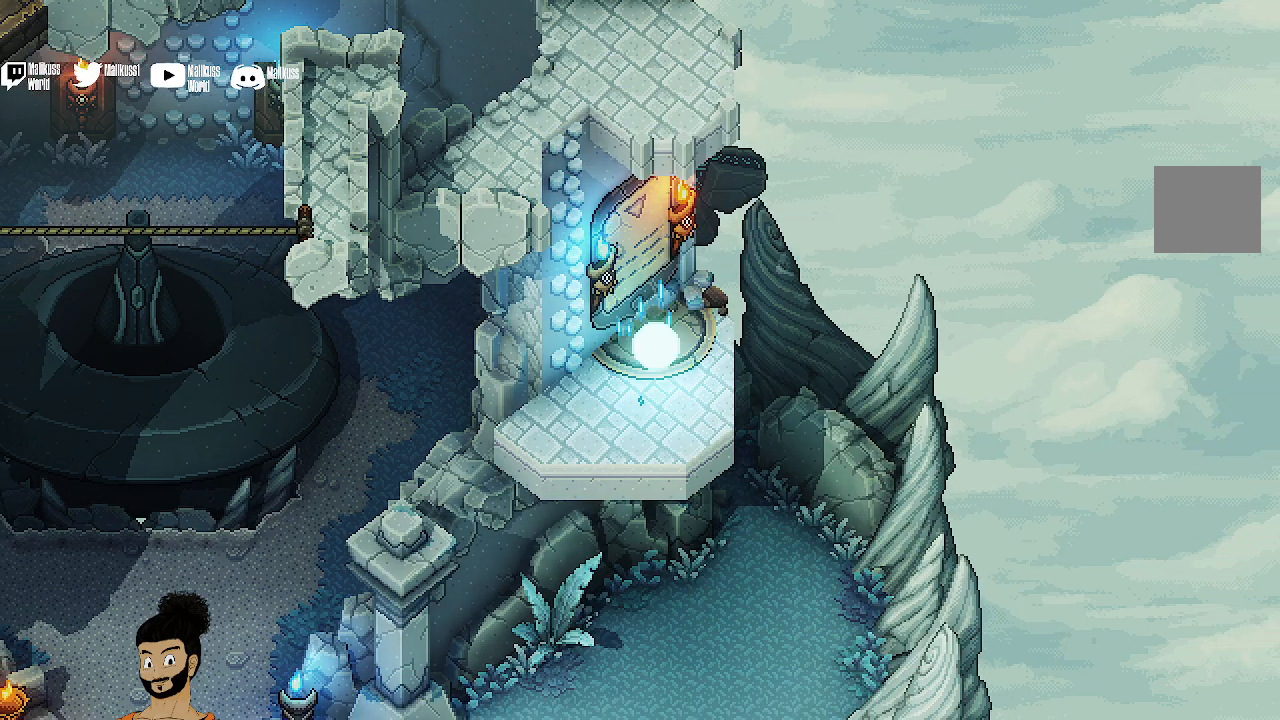
{"buttons": [], "left_stick": "center", "events": []}
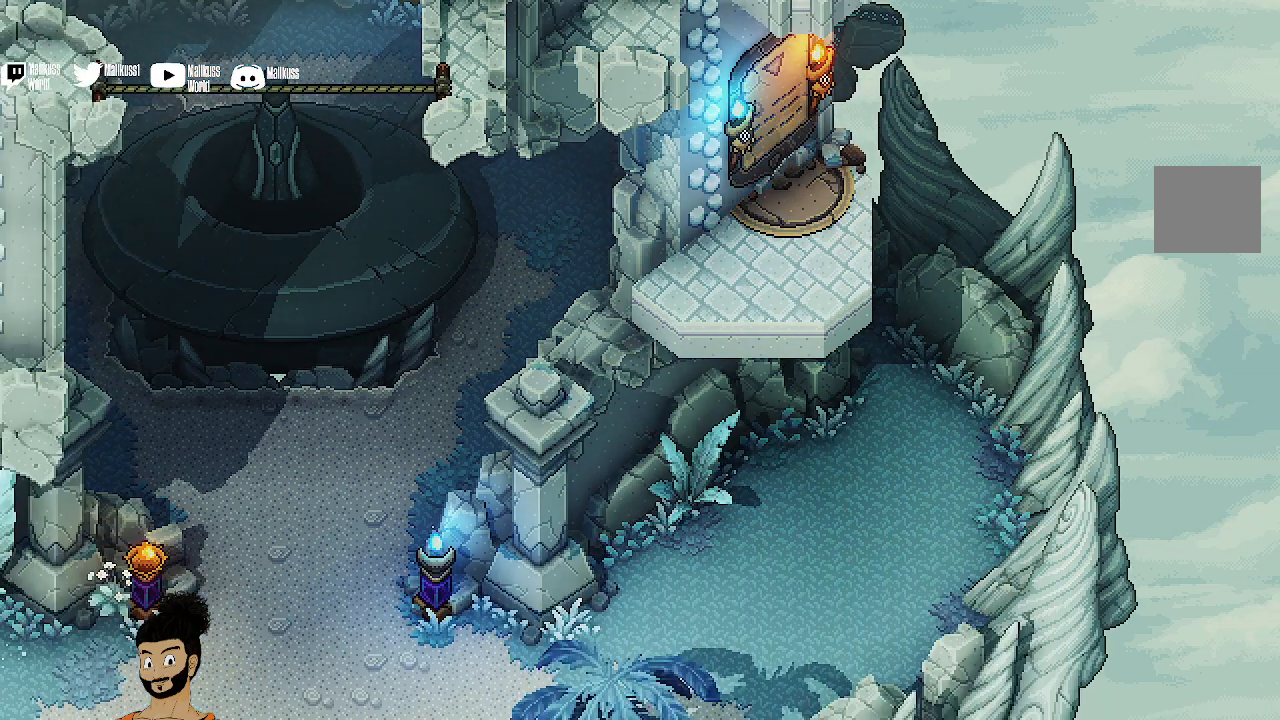
{"buttons": [], "left_stick": "center", "events": []}
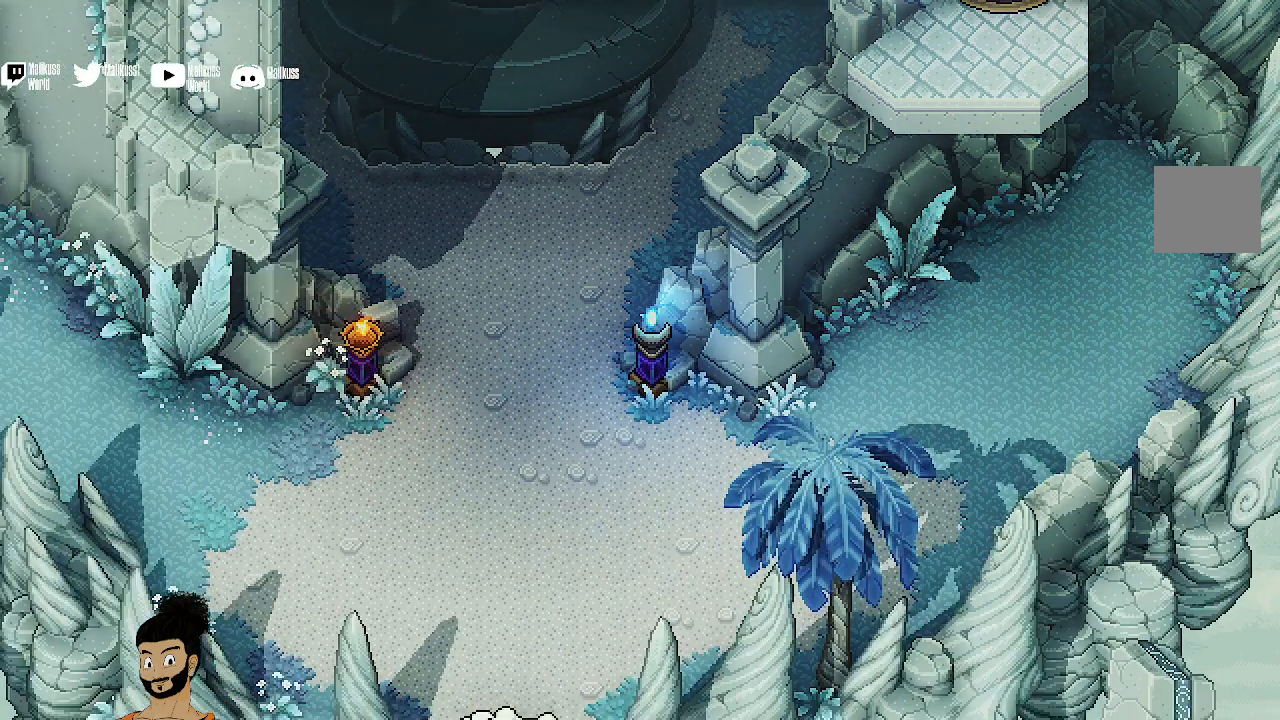
{"buttons": [], "left_stick": "up", "events": [[367, "left_stick", "up"]]}
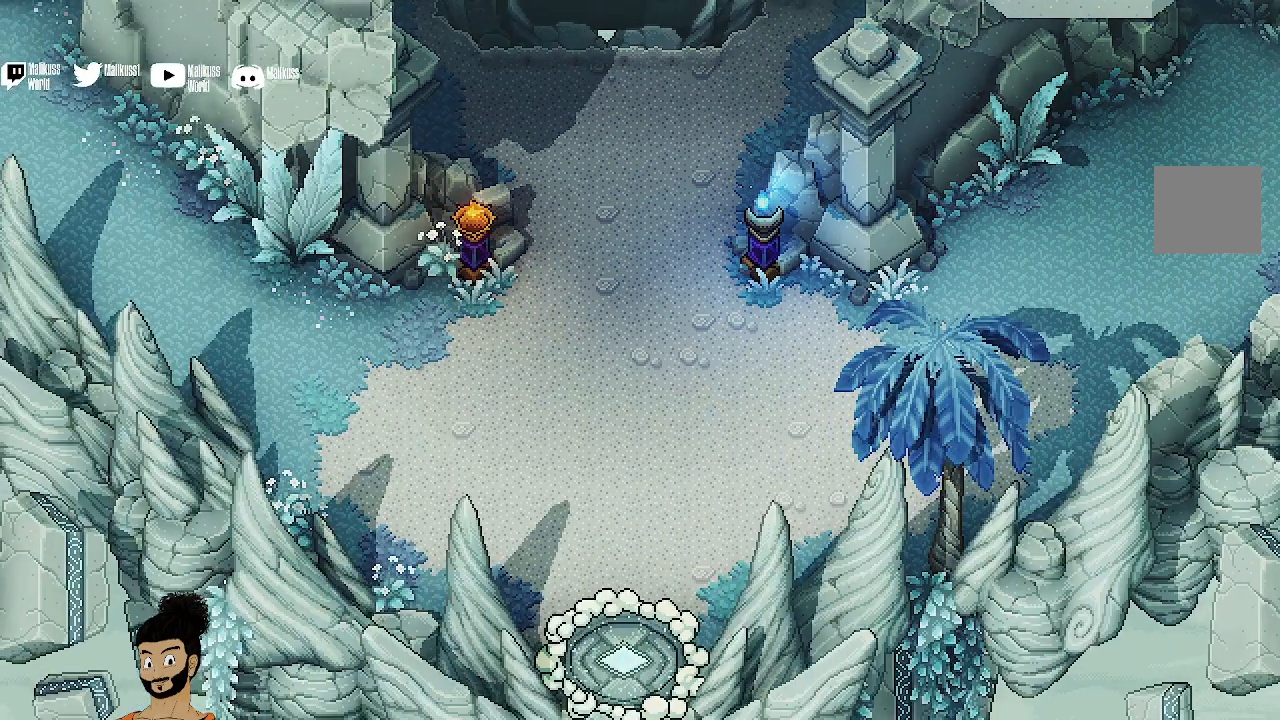
{"buttons": [], "left_stick": "up", "events": []}
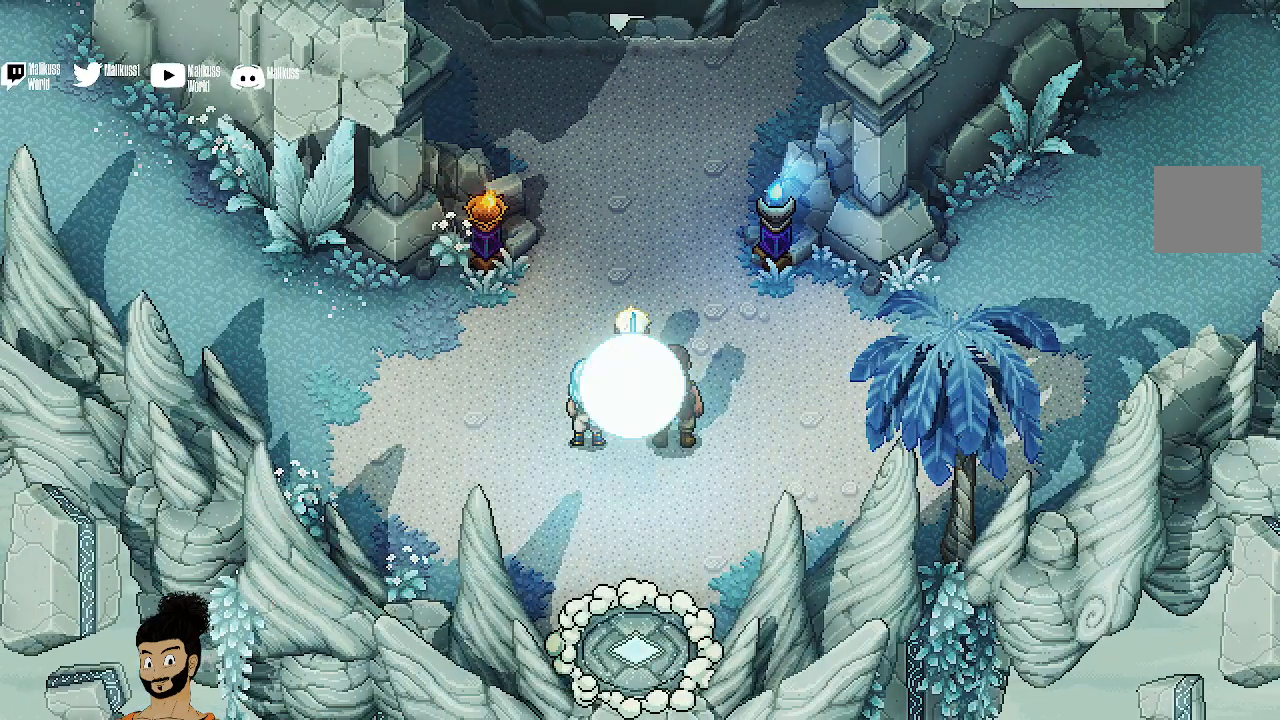
{"buttons": [], "left_stick": "up", "events": []}
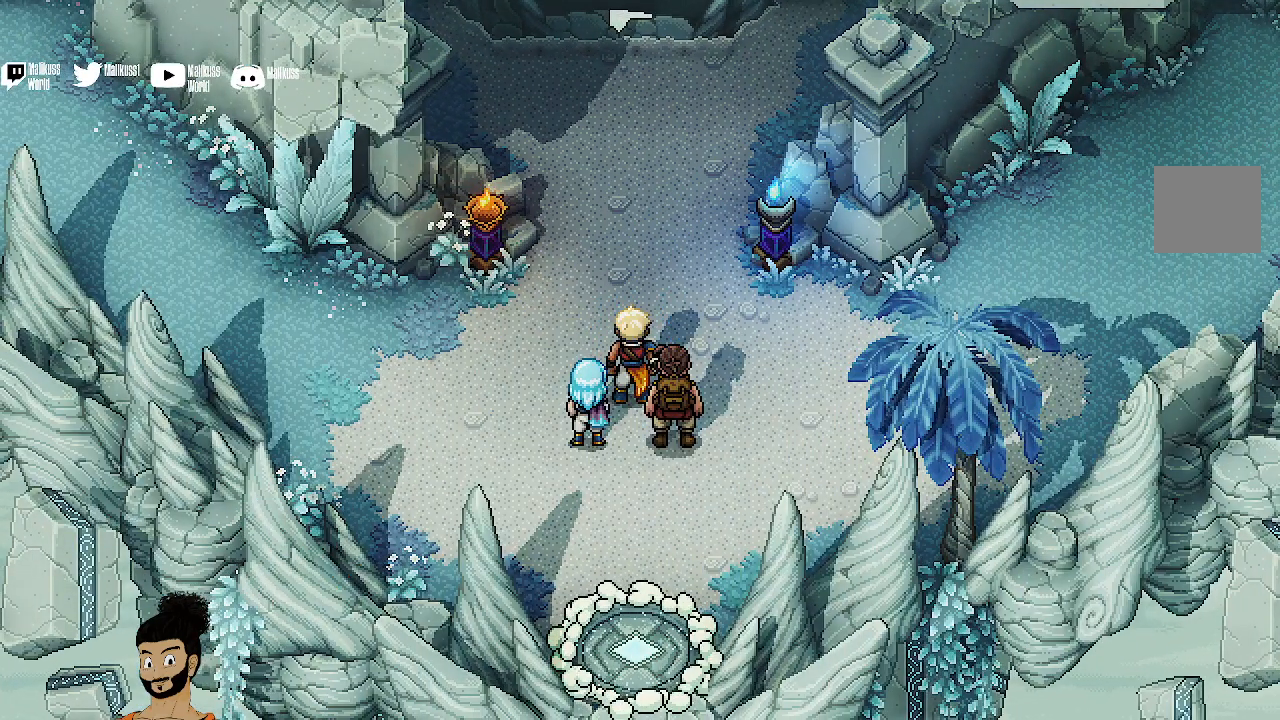
{"buttons": [], "left_stick": "up", "events": []}
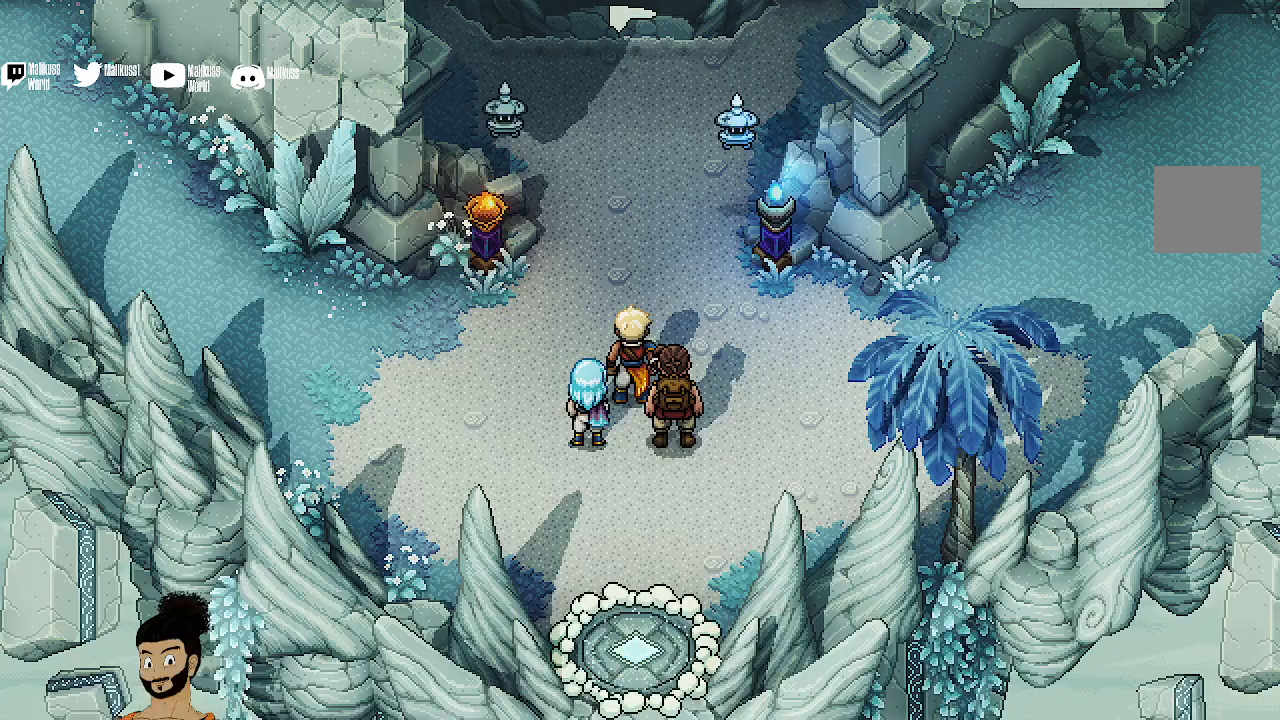
{"buttons": [], "left_stick": "center", "events": [[400, "left_stick", "center"]]}
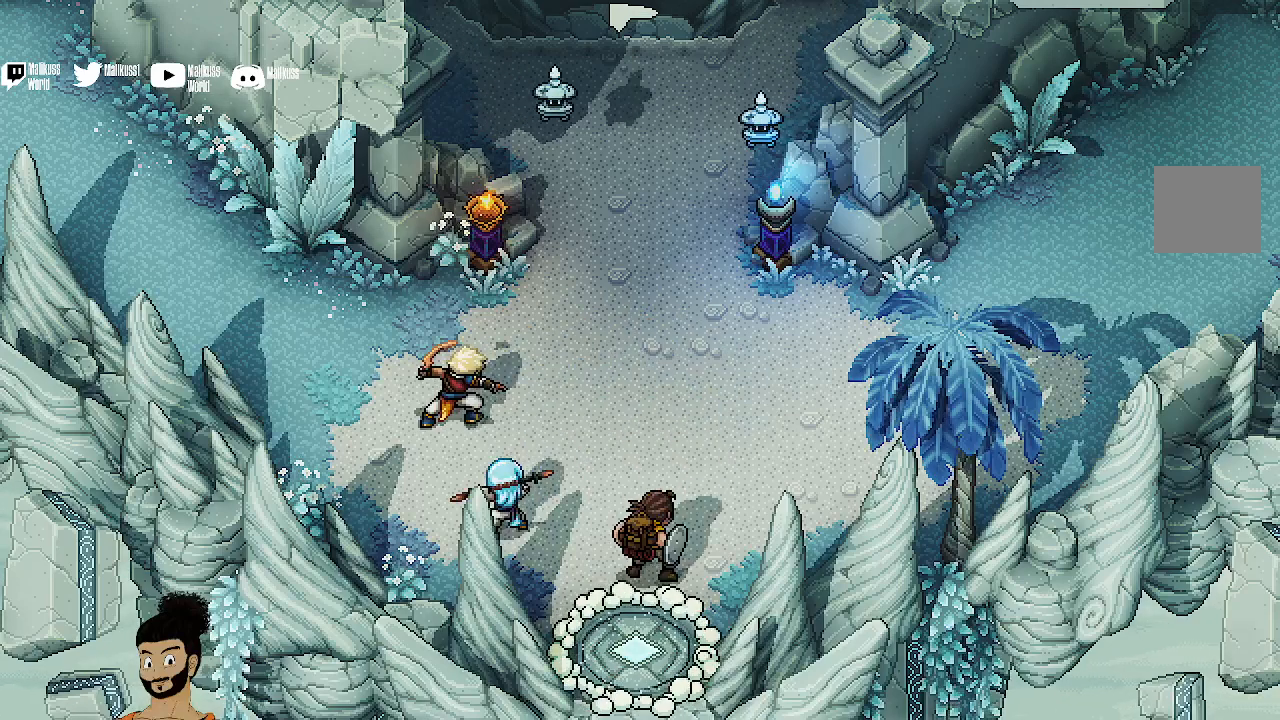
{"buttons": [], "left_stick": "center", "events": [[100, "left_stick", "up"], [433, "left_stick", "center"]]}
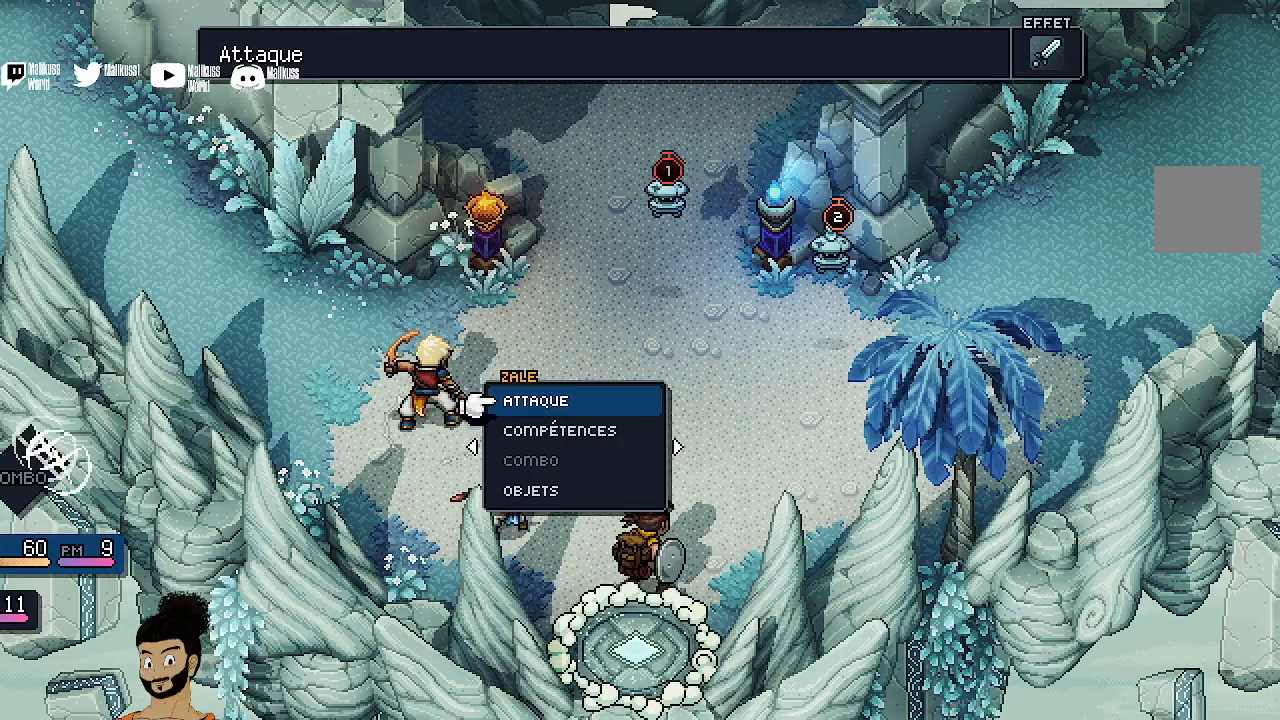
{"buttons": [], "left_stick": "center", "events": []}
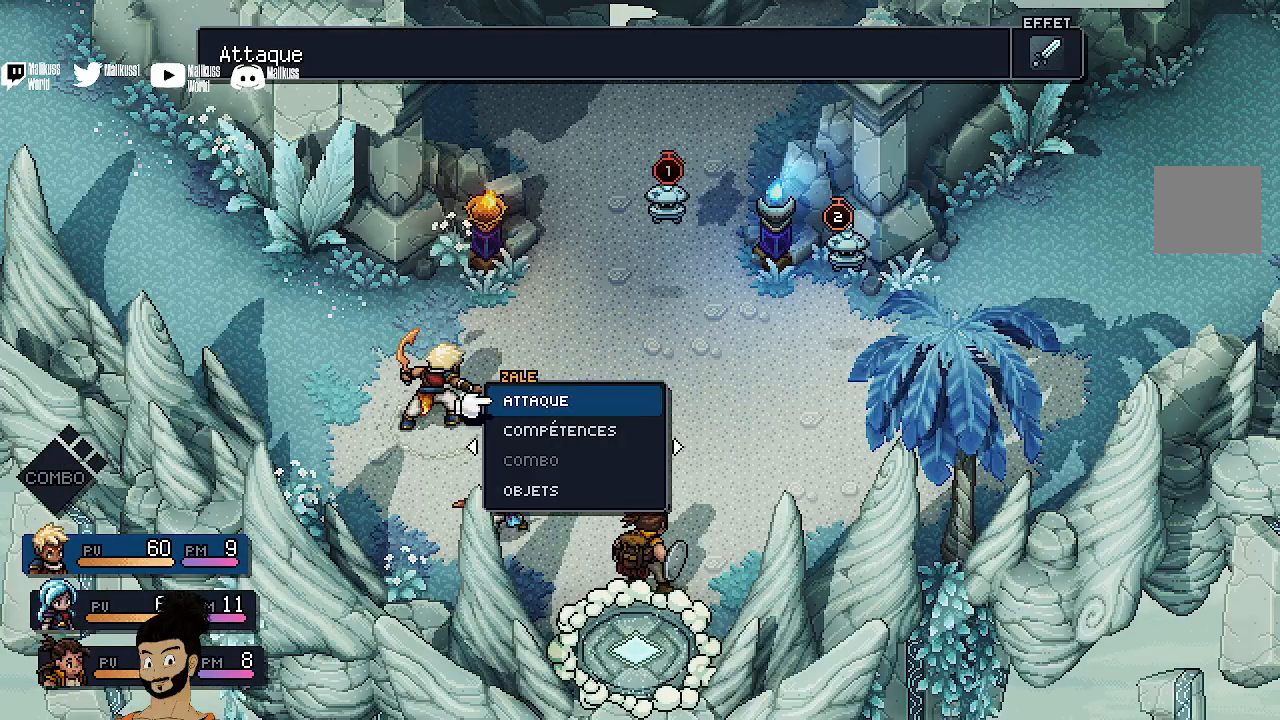
{"buttons": [], "left_stick": "center", "events": [[133, "A", "down"], [233, "A", "up"]]}
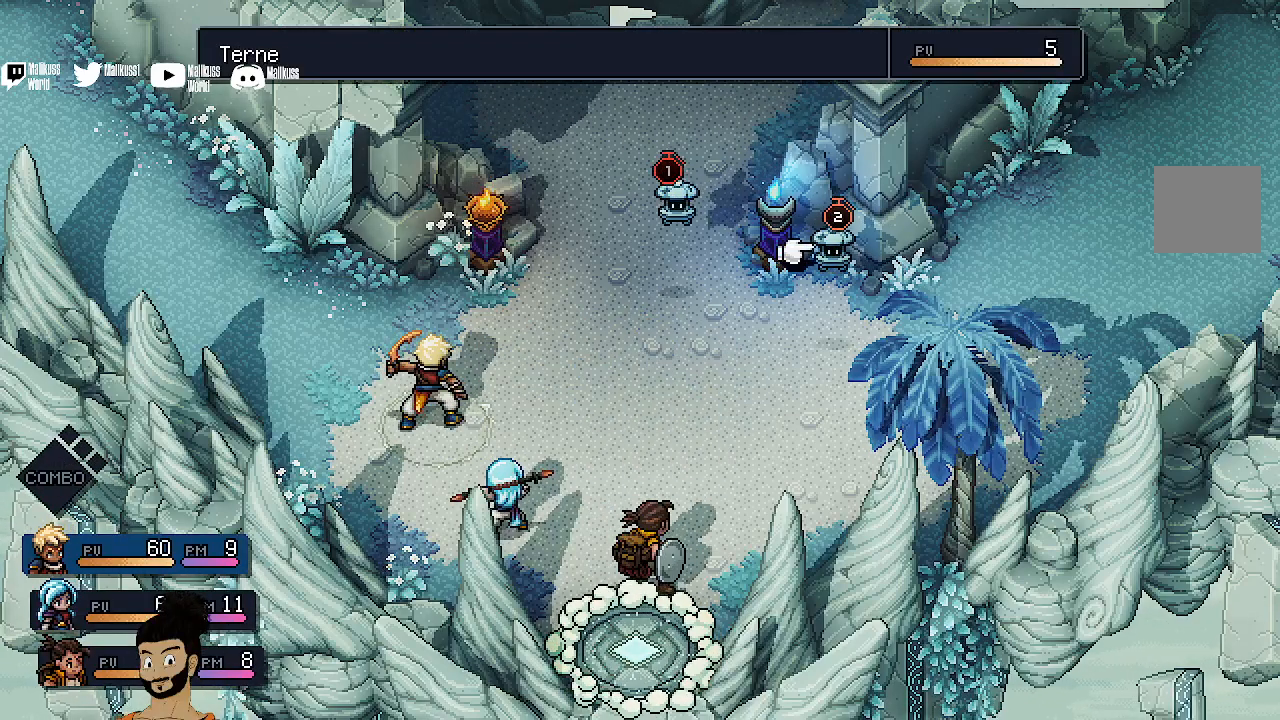
{"buttons": [], "left_stick": "center", "events": []}
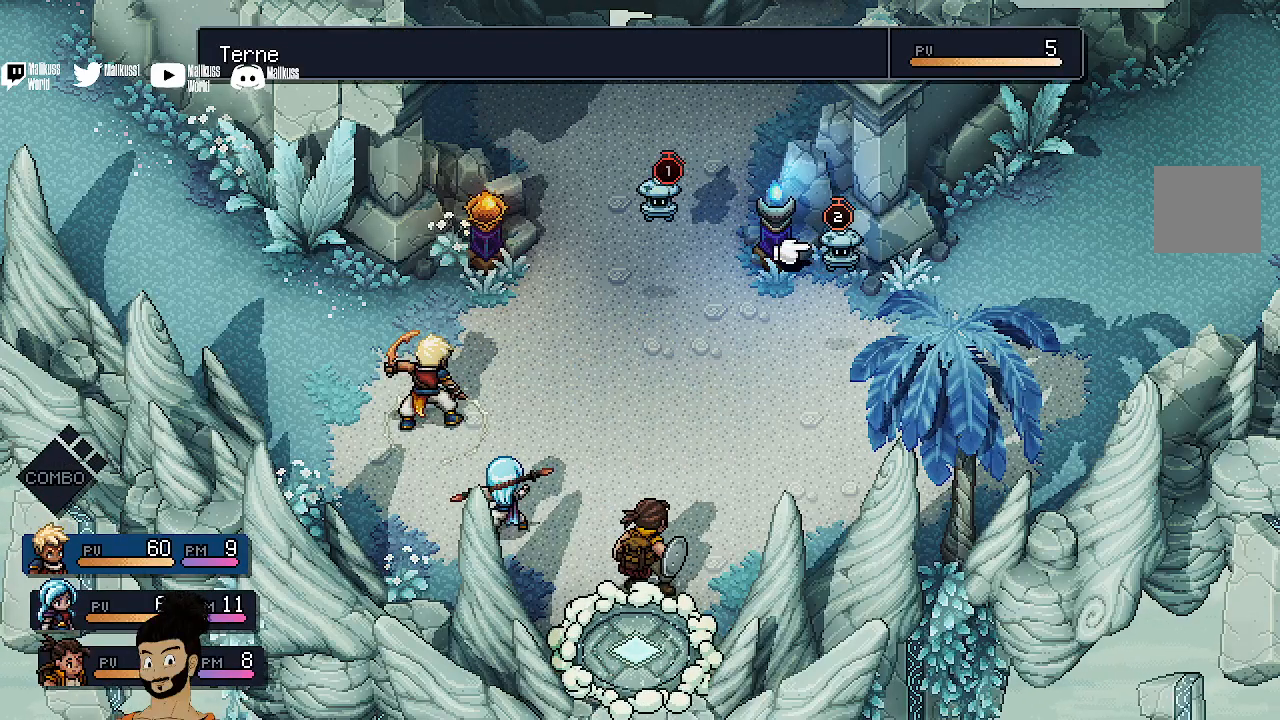
{"buttons": [], "left_stick": "center", "events": []}
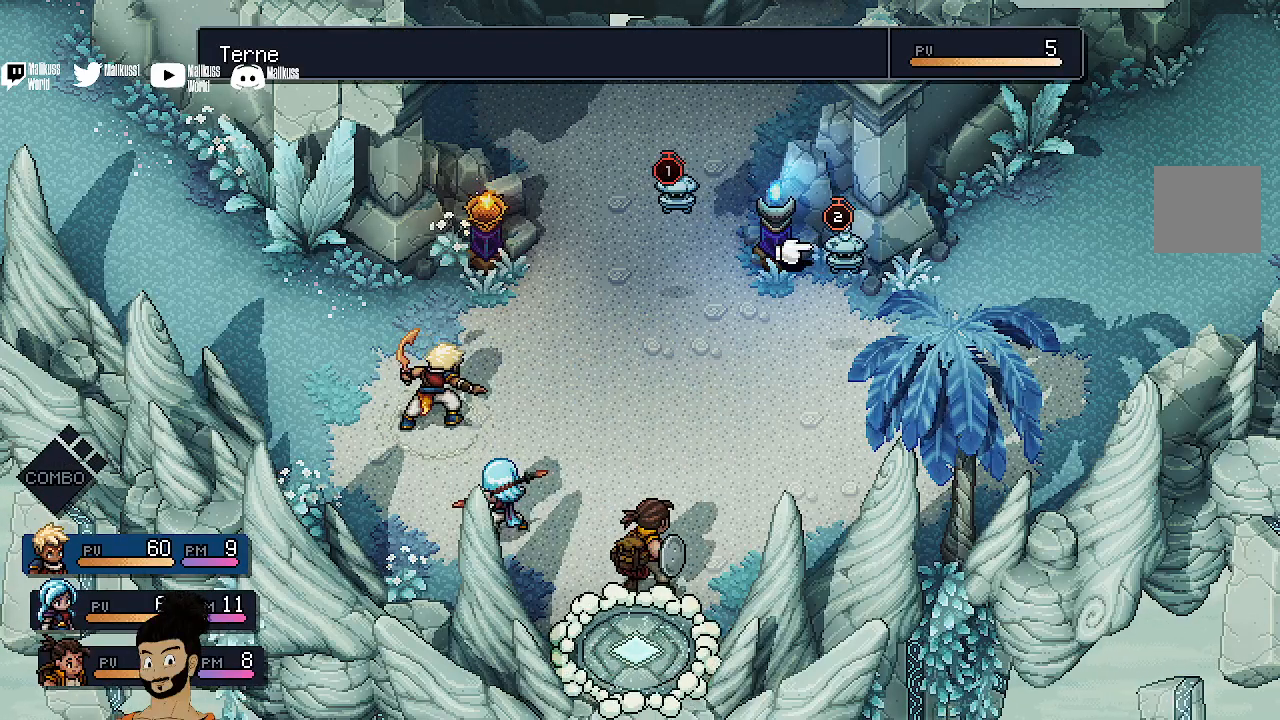
{"buttons": [], "left_stick": "center", "events": [[333, "A", "down"], [433, "A", "up"]]}
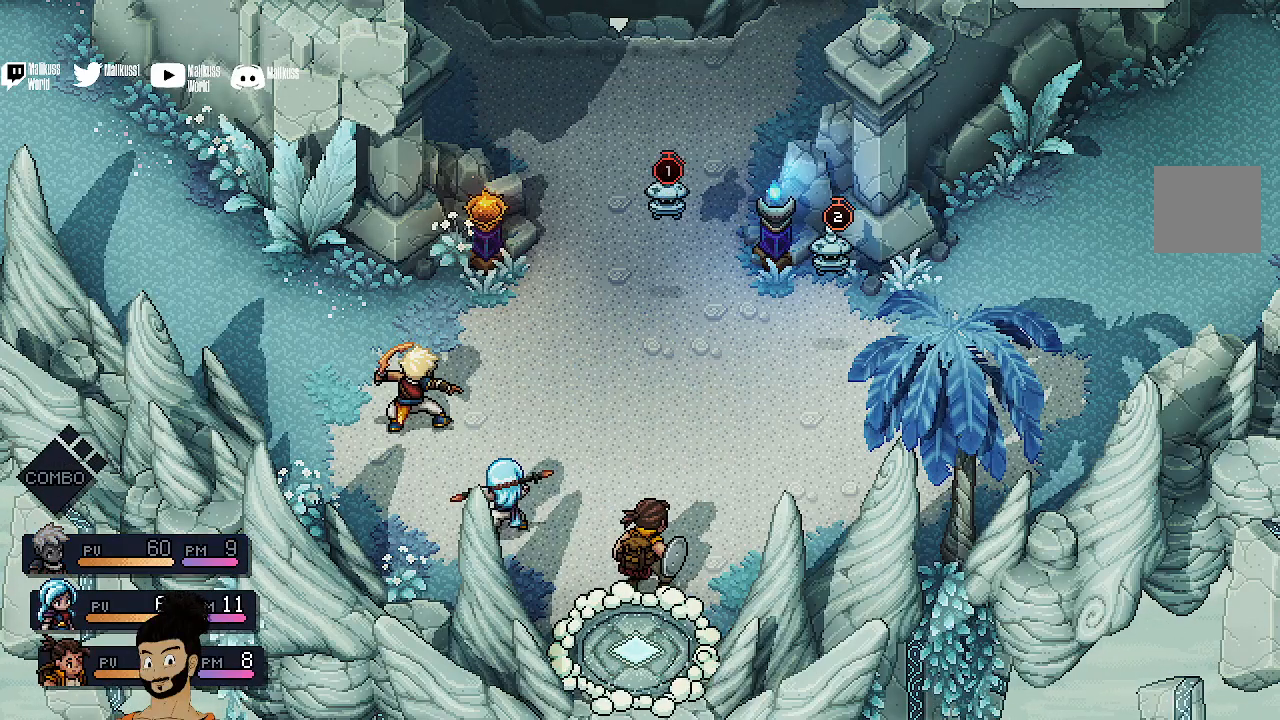
{"buttons": [], "left_stick": "center", "events": []}
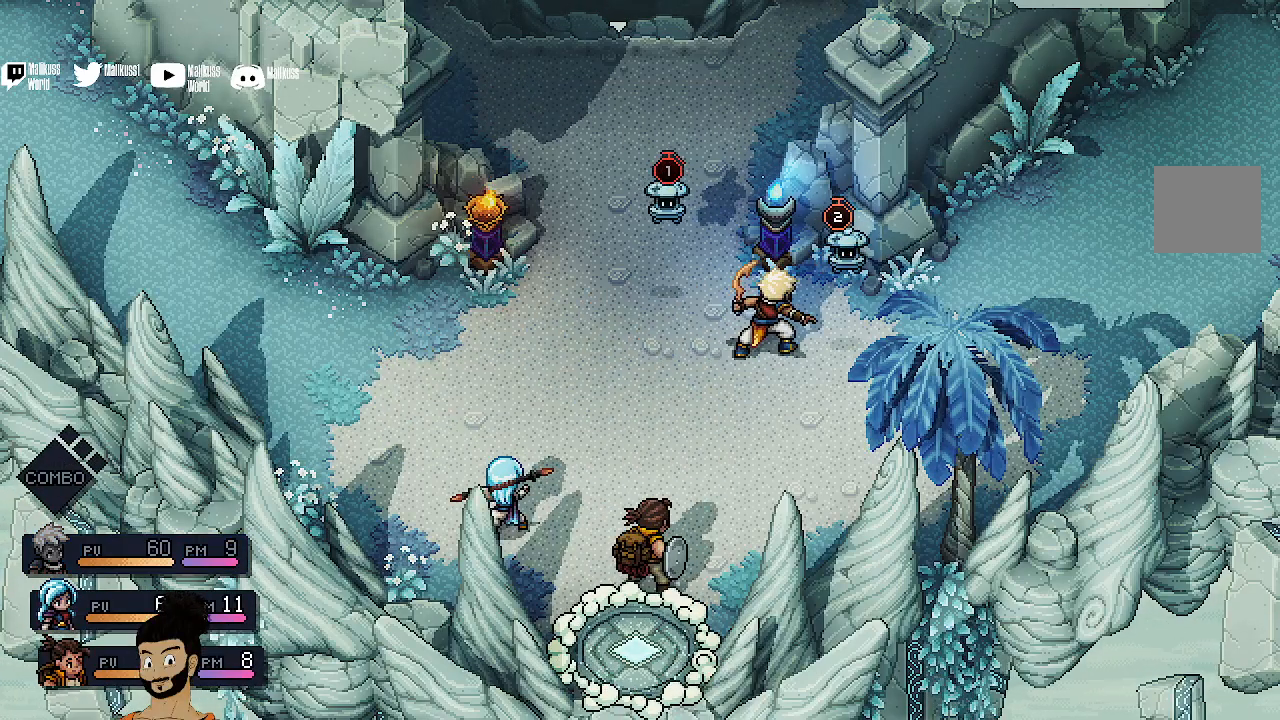
{"buttons": [], "left_stick": "center", "events": []}
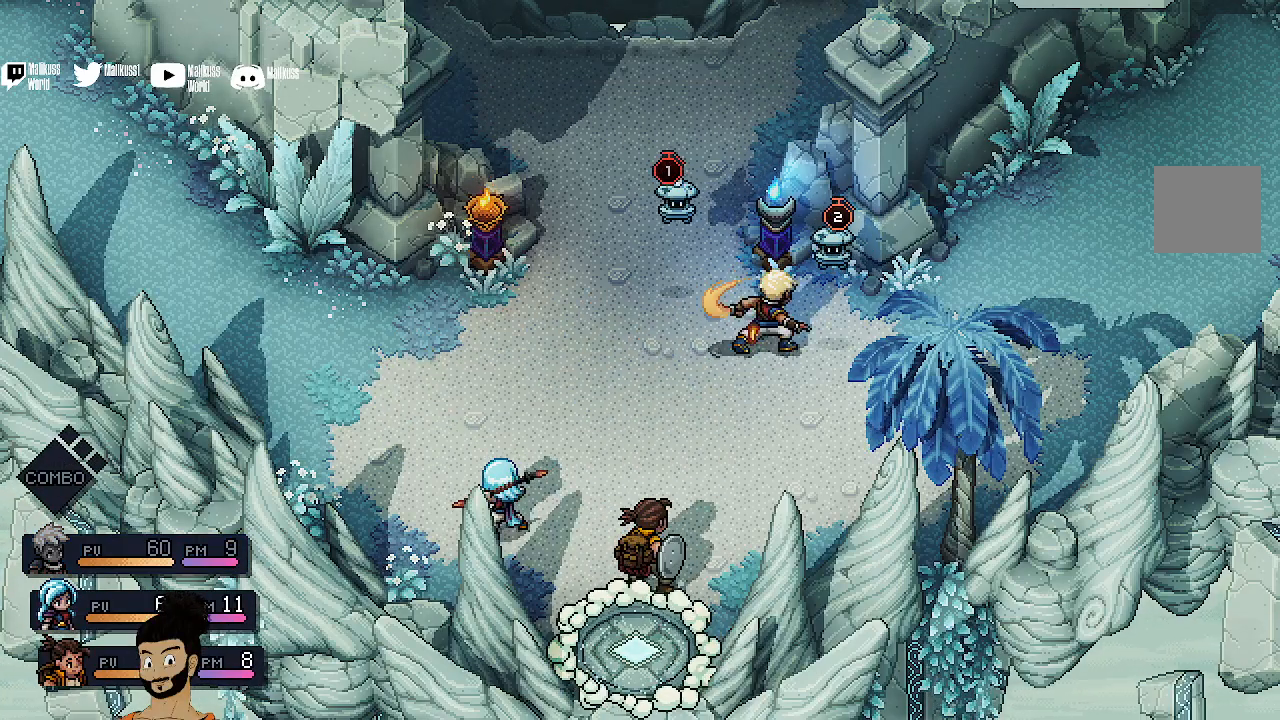
{"buttons": [], "left_stick": "center", "events": []}
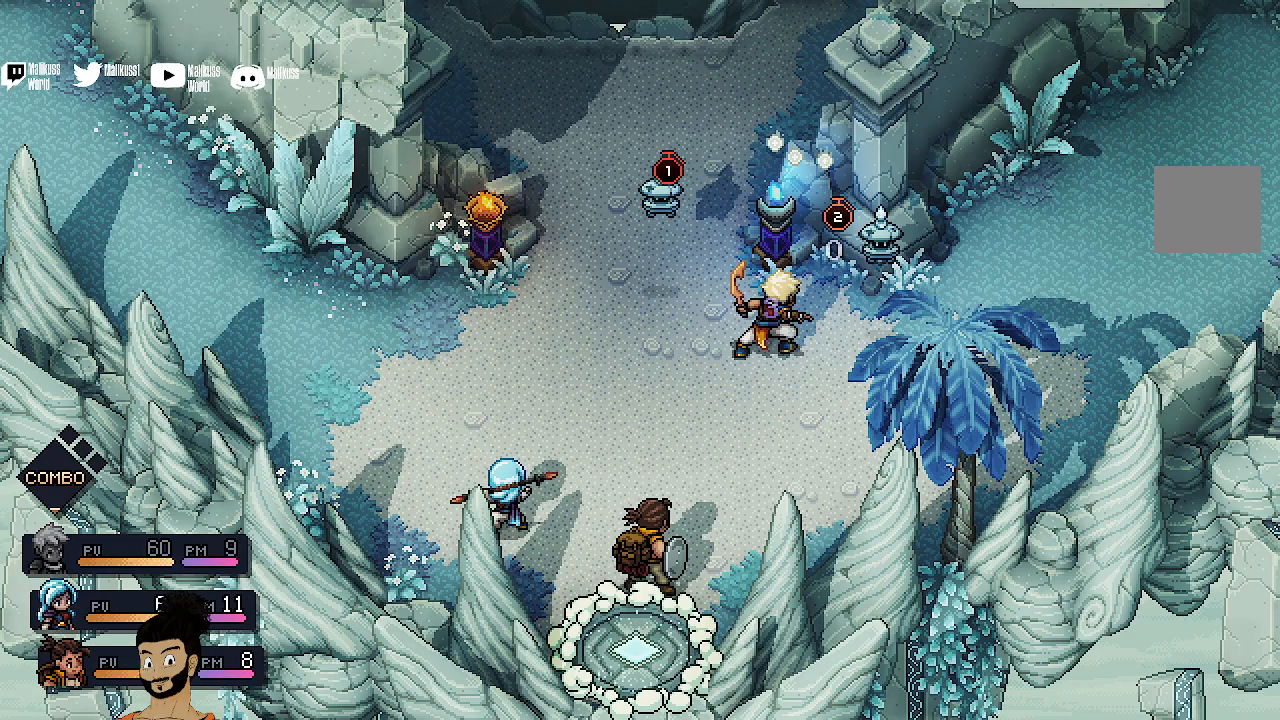
{"buttons": [], "left_stick": "center", "events": [[133, "A", "down"], [267, "A", "up"]]}
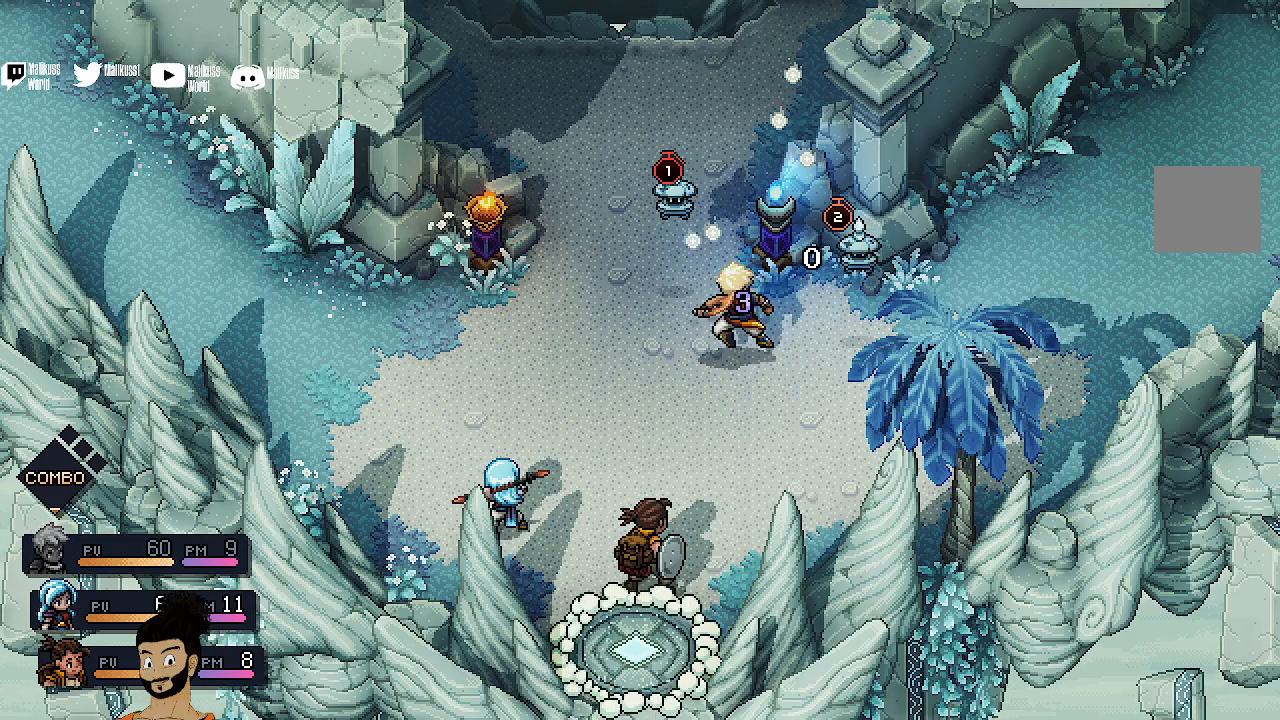
{"buttons": [], "left_stick": "center", "events": []}
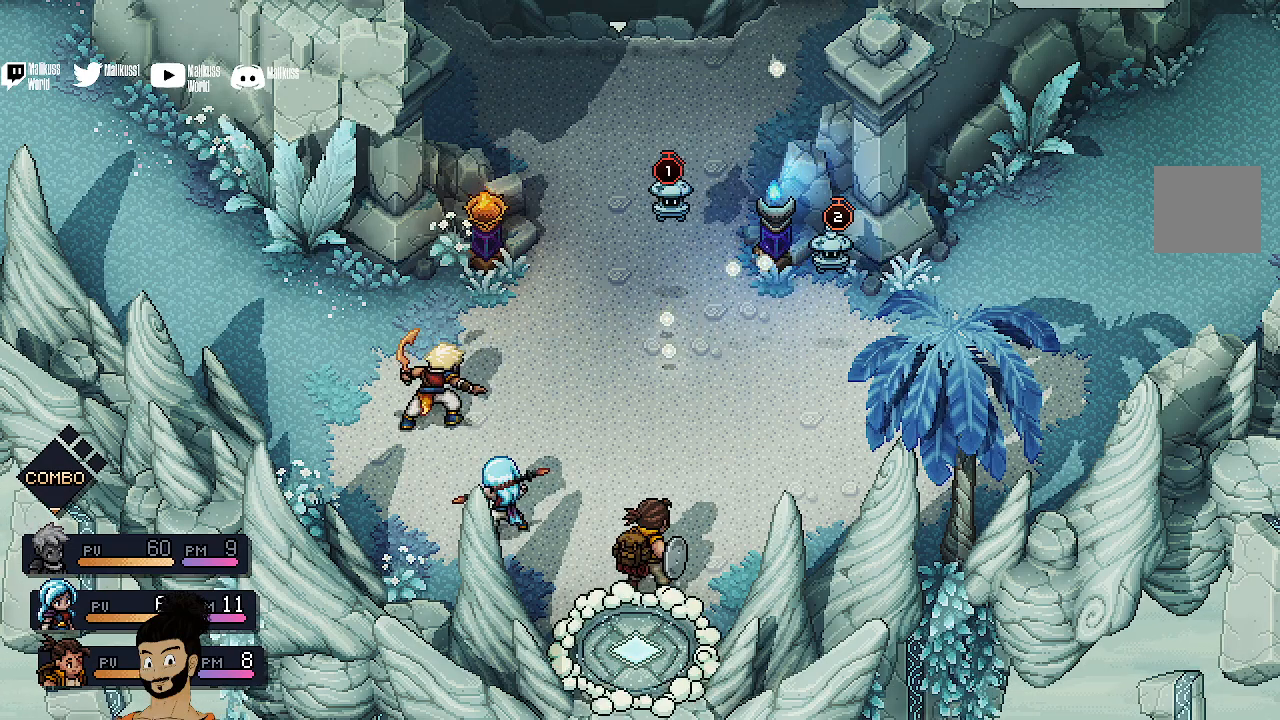
{"buttons": [], "left_stick": "center", "events": []}
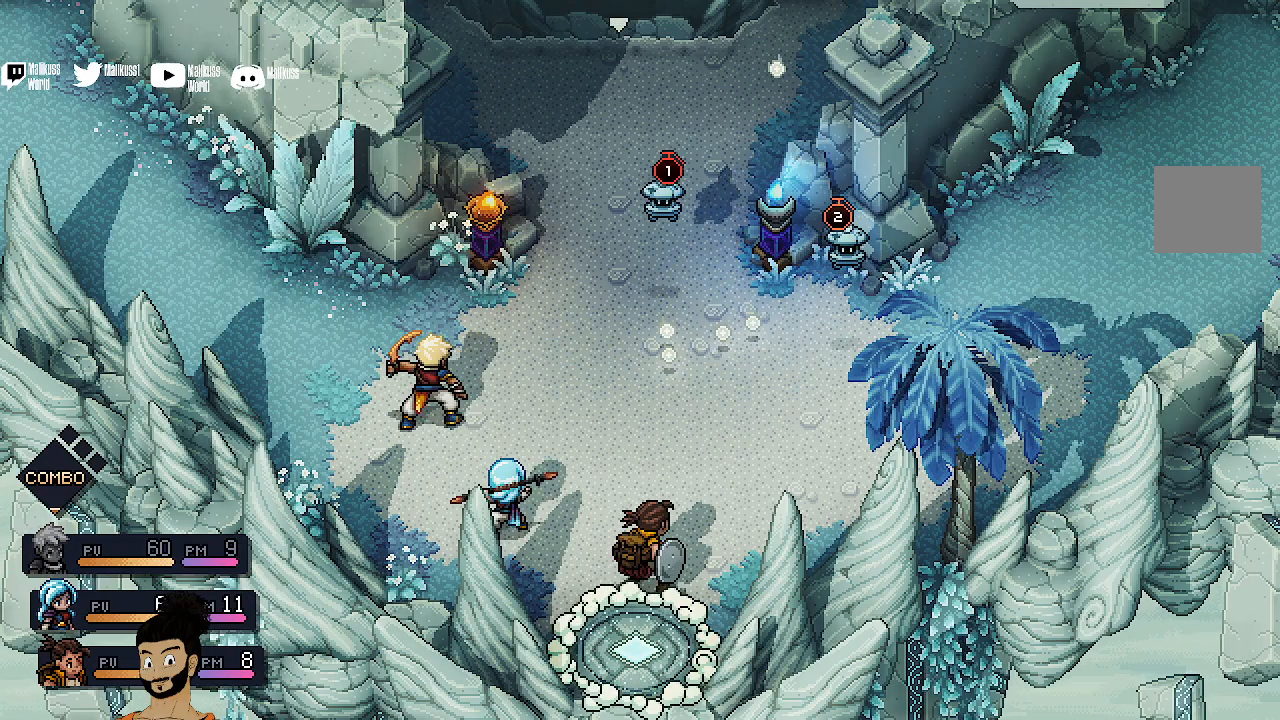
{"buttons": ["R2"], "left_stick": "center", "events": [[167, "R2", "down"]]}
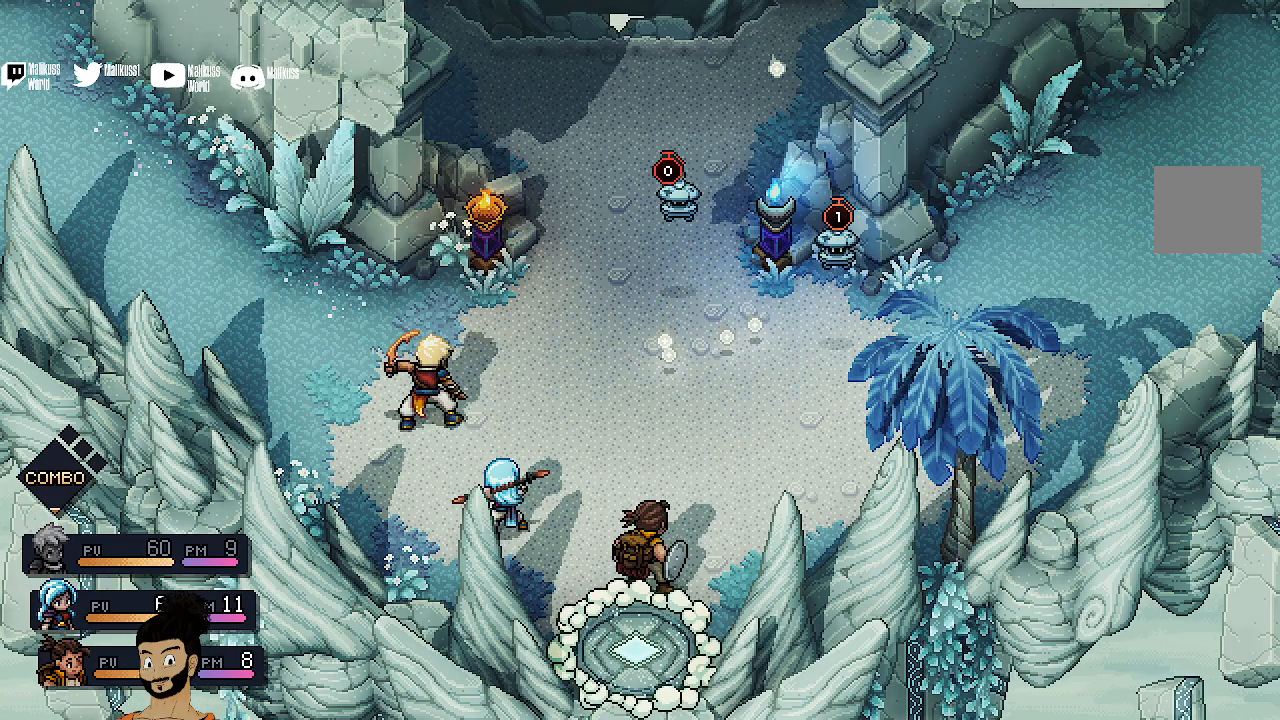
{"buttons": ["R2"], "left_stick": "center", "events": []}
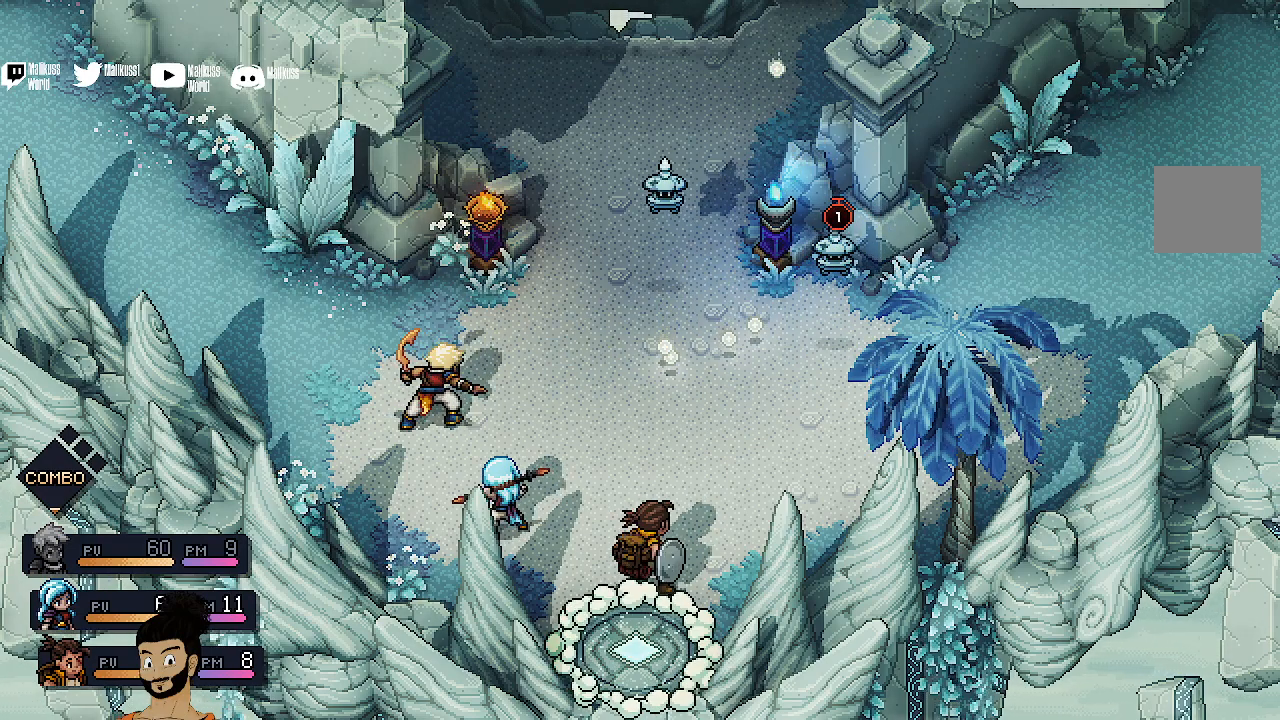
{"buttons": ["R2"], "left_stick": "center", "events": []}
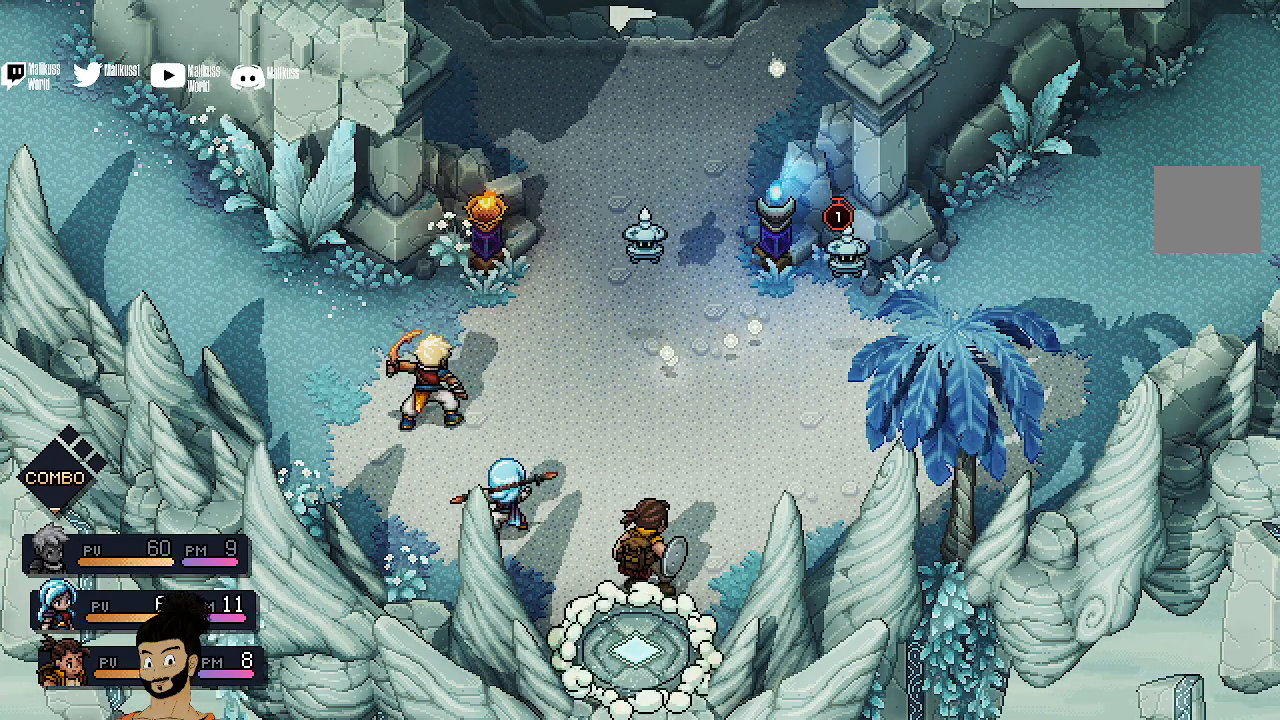
{"buttons": ["R2"], "left_stick": "center", "events": []}
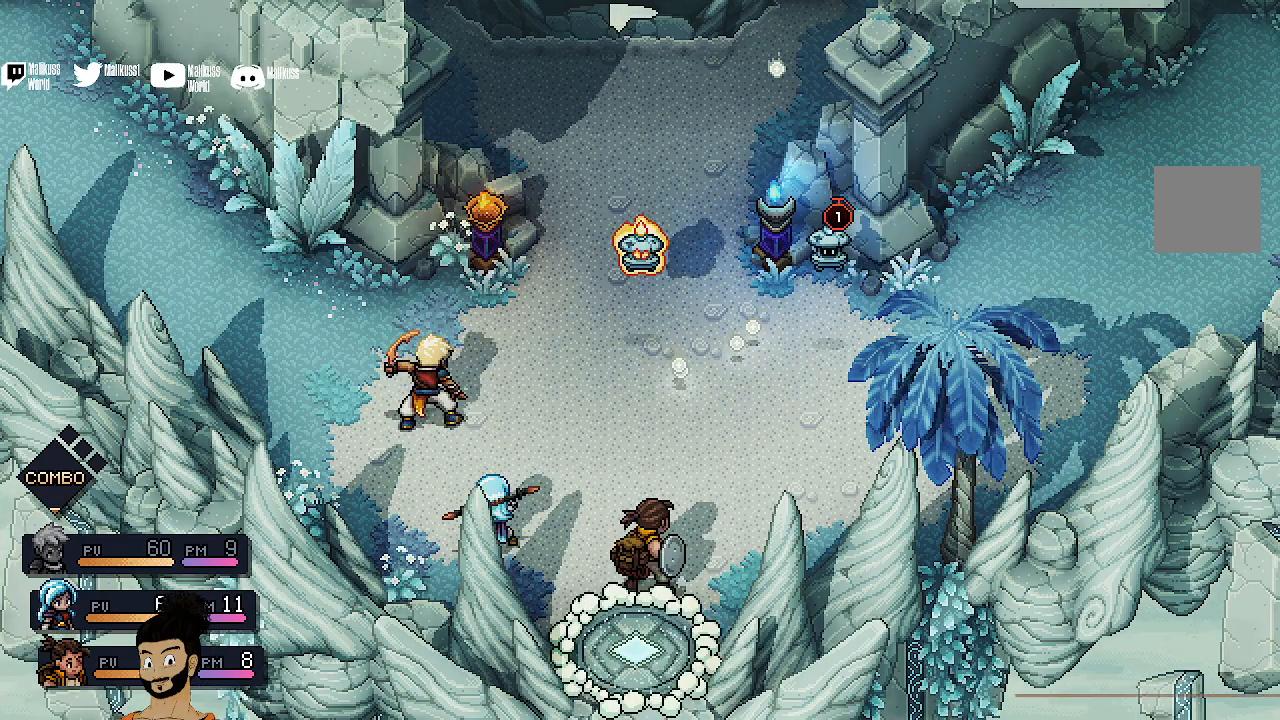
{"buttons": [], "left_stick": "center", "events": [[333, "R2", "up"]]}
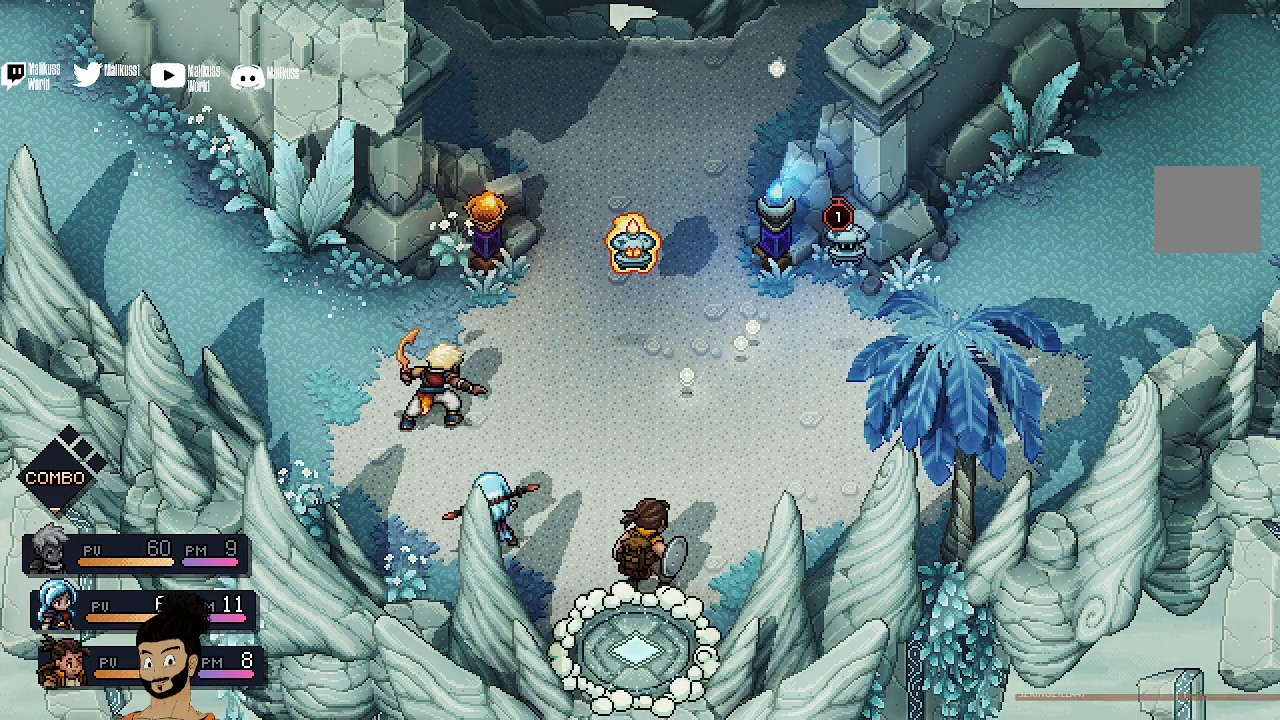
{"buttons": [], "left_stick": "center", "events": []}
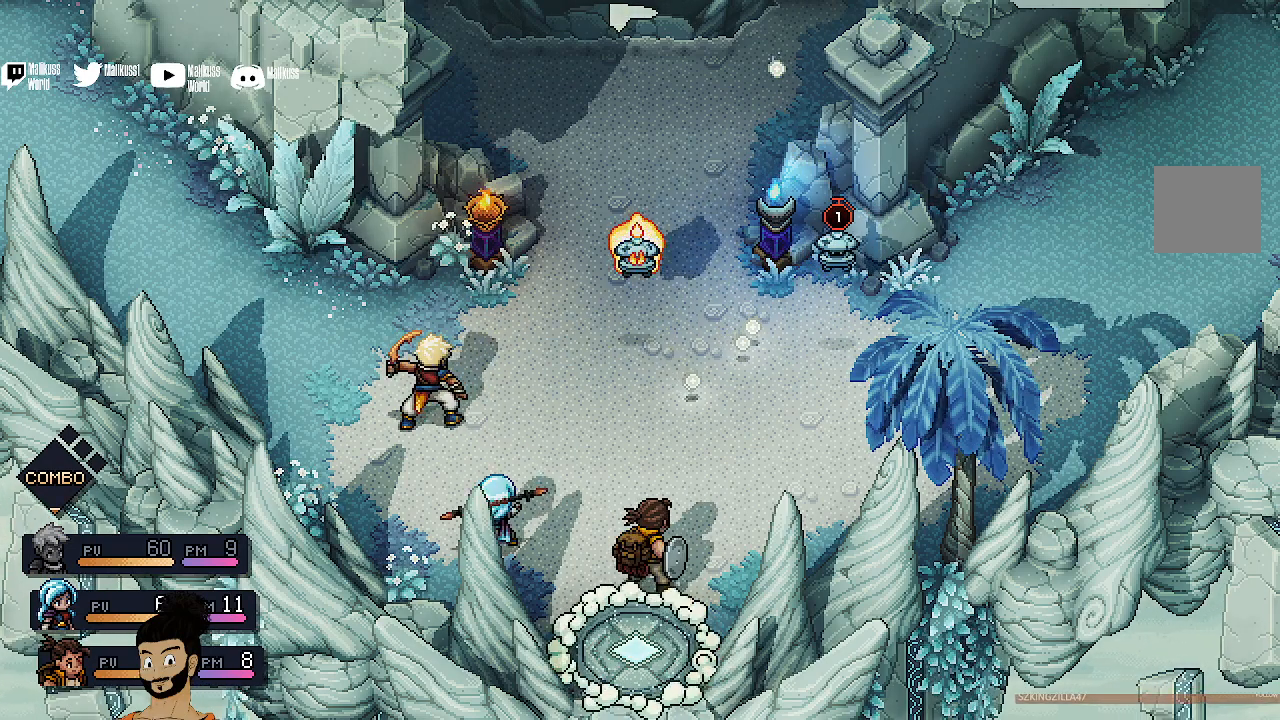
{"buttons": [], "left_stick": "center", "events": []}
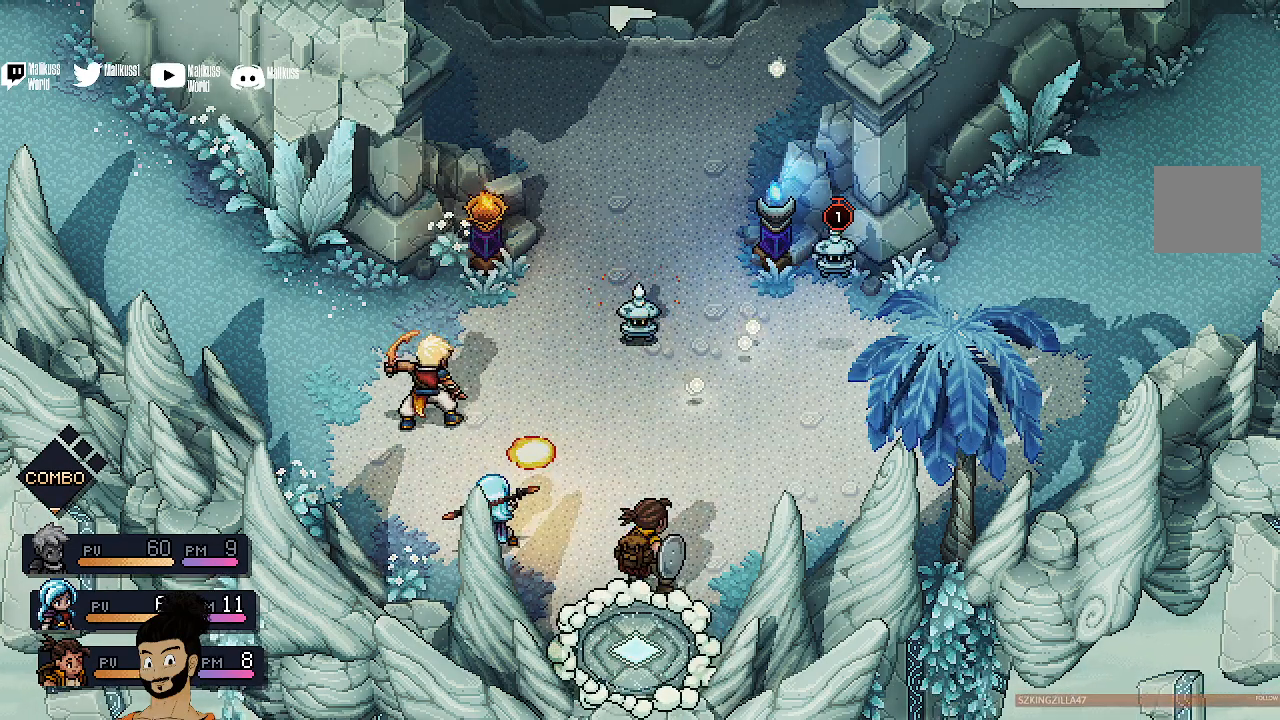
{"buttons": ["A"], "left_stick": "center", "events": [[500, "A", "down"]]}